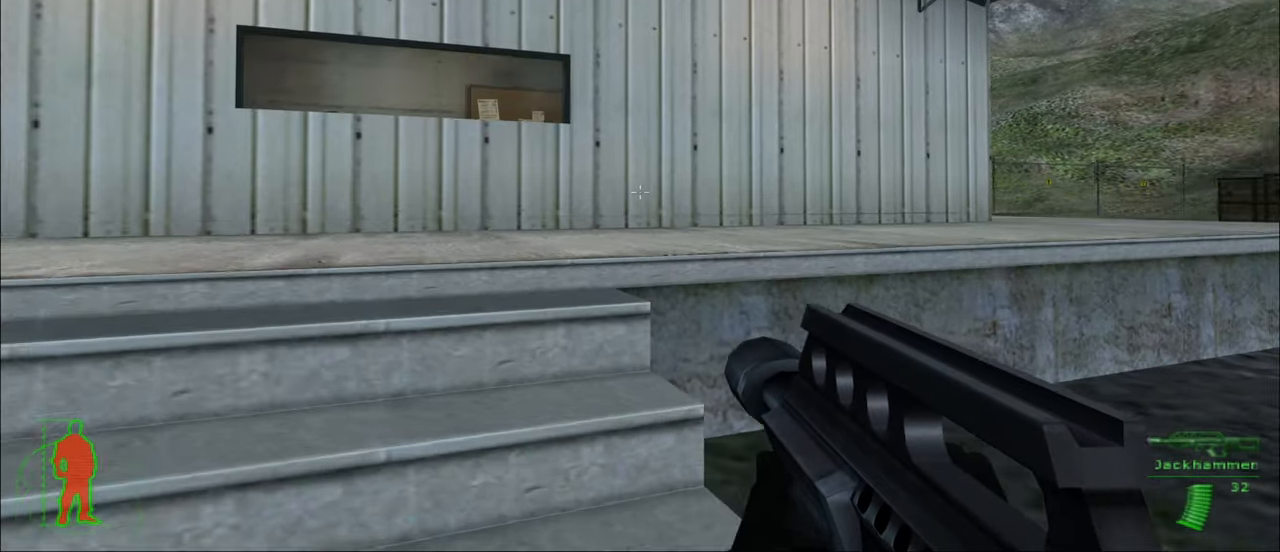
Gameplay with keyboard and mouse; each line is a JSON object with the keys and mouse buttons held at the frame after it. "events" lists presses ("down") and releases ("up") of "1", "2", "3", "4", "5", "a", "alt", "c", "caps_lock", "ctrl", "d", "e", "f", "g", "q", "r", "s", "shift", "space", "t", "tab", "v", "w", "x", "z", "mouse_left", "mouse_wheel" and "mouse_right" between this image and that frame as [ms after this image, input, new state], when the widget could be followed in between. "mouse_left", "mouse_wheel", "mouse_right" = the "left", "wheel", "right" buttons of the "mouse" list. No other keys are recorded. "wheel" means that the mouse wheel is clicked or scrolled. "mouse_move" is the direction in which the mouse moves at that frame (one of eight, or "still"), when it could be read.
{"keys": [], "mouse": [], "mouse_move": "still", "events": [[66, "w", "up"]]}
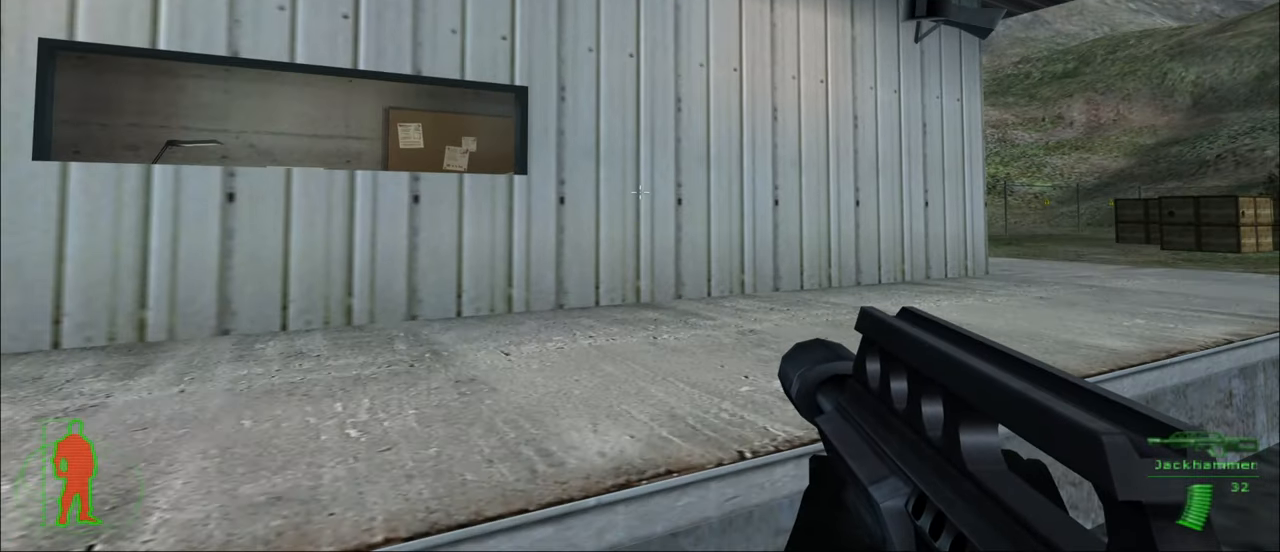
{"keys": [], "mouse": [], "mouse_move": "still", "events": [[33, "a", "down"], [183, "w", "down"], [266, "a", "up"], [316, "w", "up"]]}
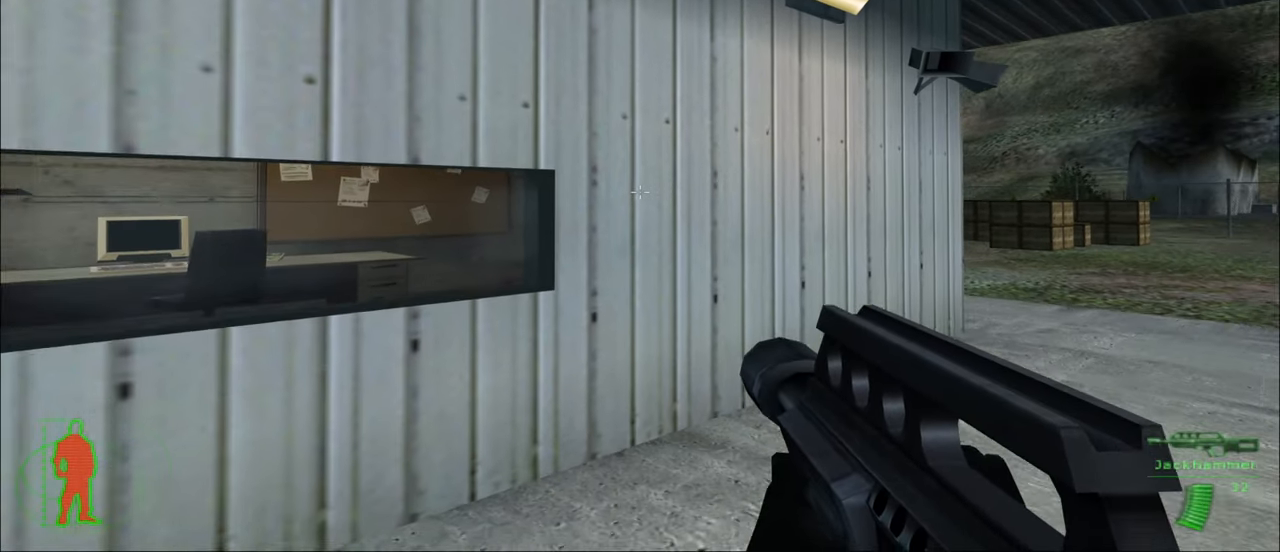
{"keys": ["w"], "mouse": [], "mouse_move": "still", "events": [[333, "w", "down"]]}
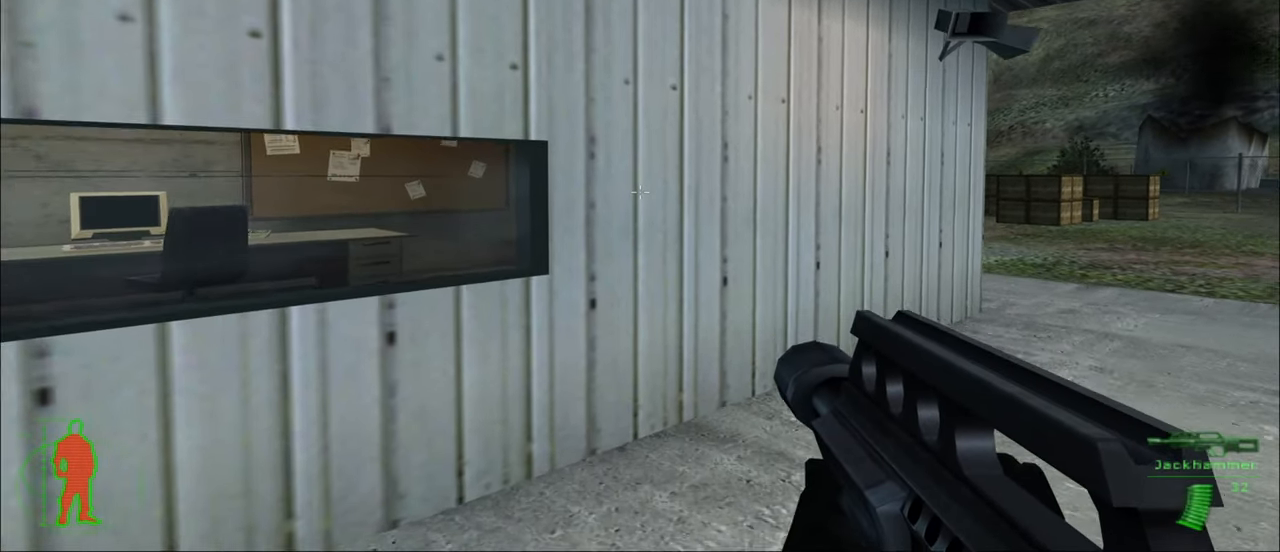
{"keys": ["a"], "mouse": [], "mouse_move": "still", "events": [[16, "w", "up"], [483, "a", "down"]]}
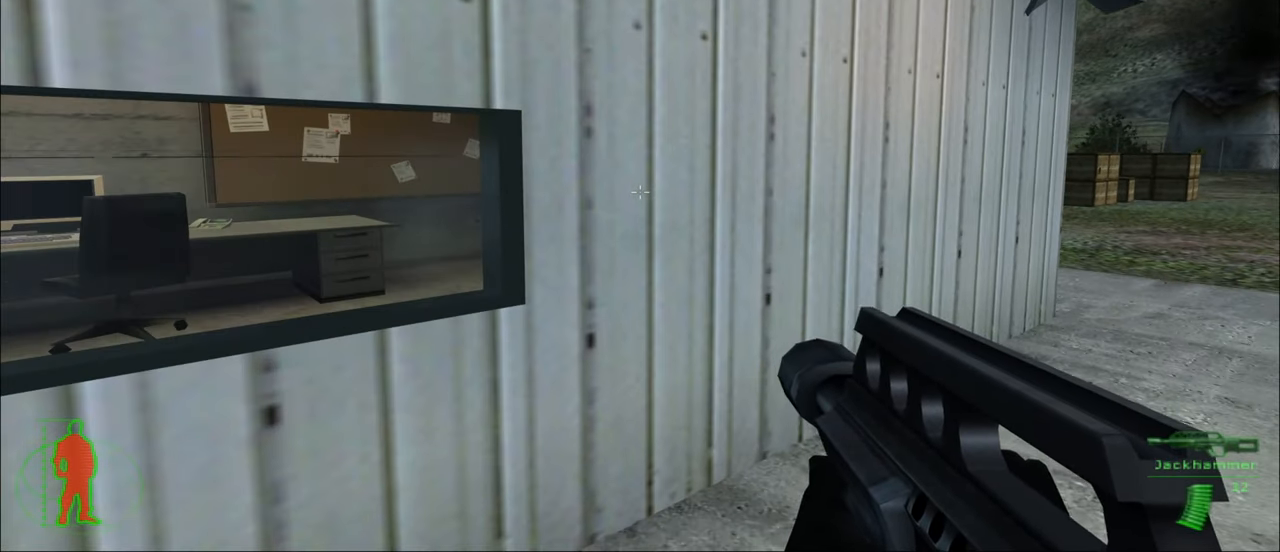
{"keys": [], "mouse": [], "mouse_move": "still", "events": [[83, "a", "up"]]}
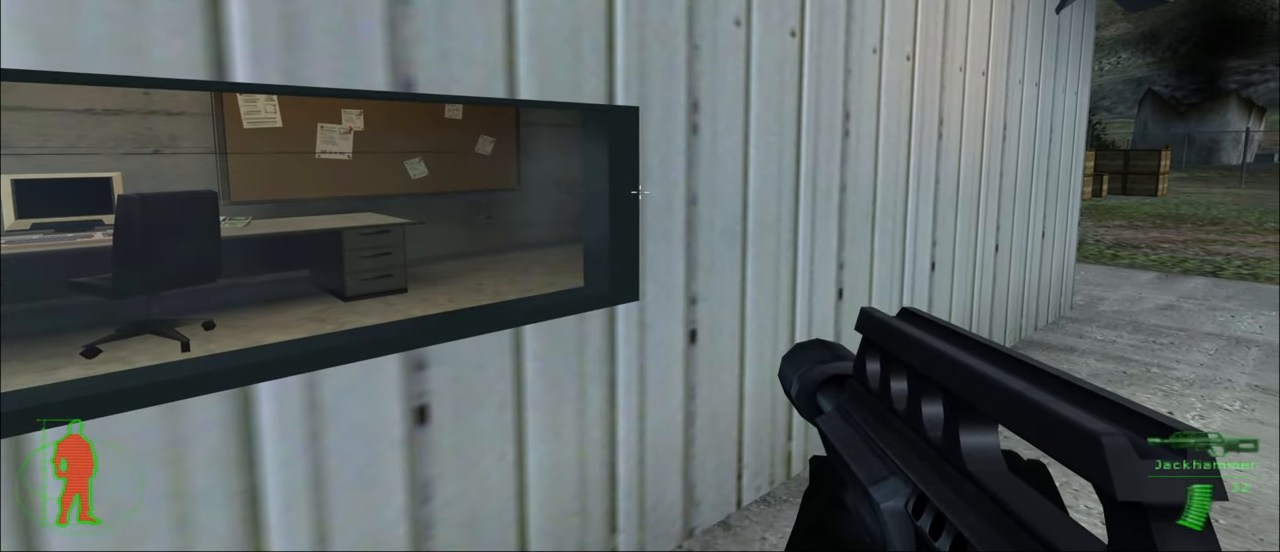
{"keys": [], "mouse": [], "mouse_move": "still", "events": [[133, "a", "down"], [183, "a", "up"]]}
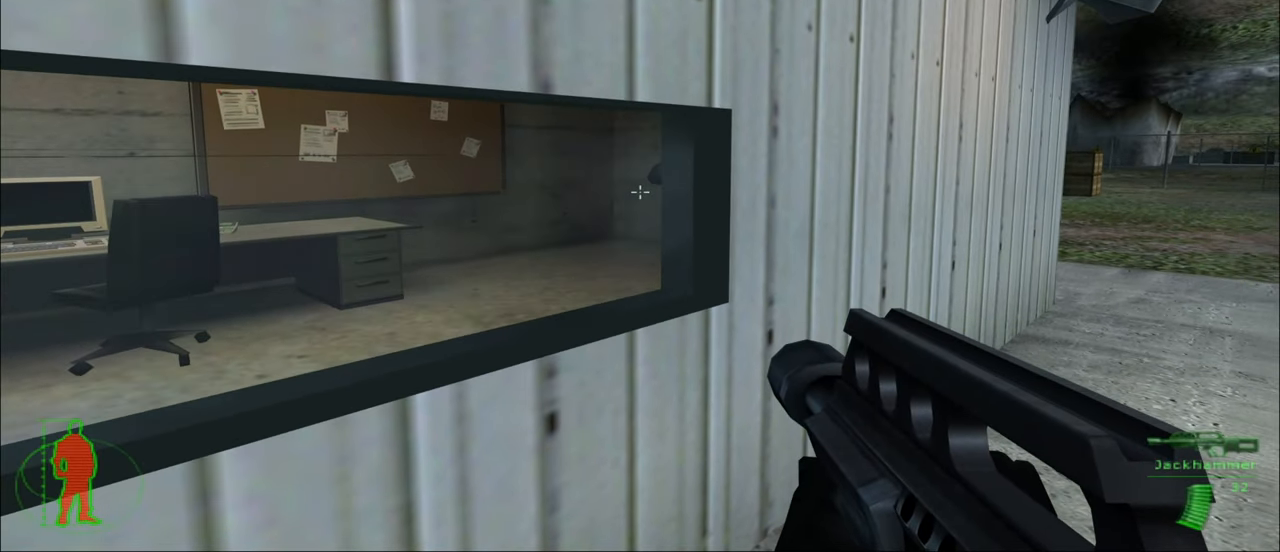
{"keys": [], "mouse": [], "mouse_move": "still", "events": []}
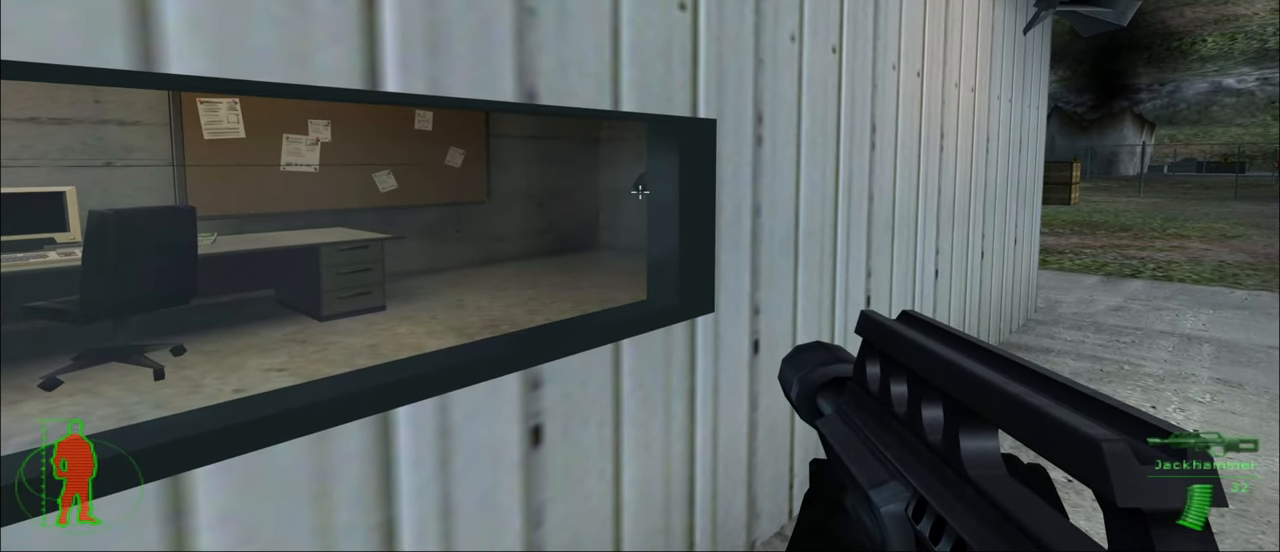
{"keys": [], "mouse": [], "mouse_move": "still", "events": []}
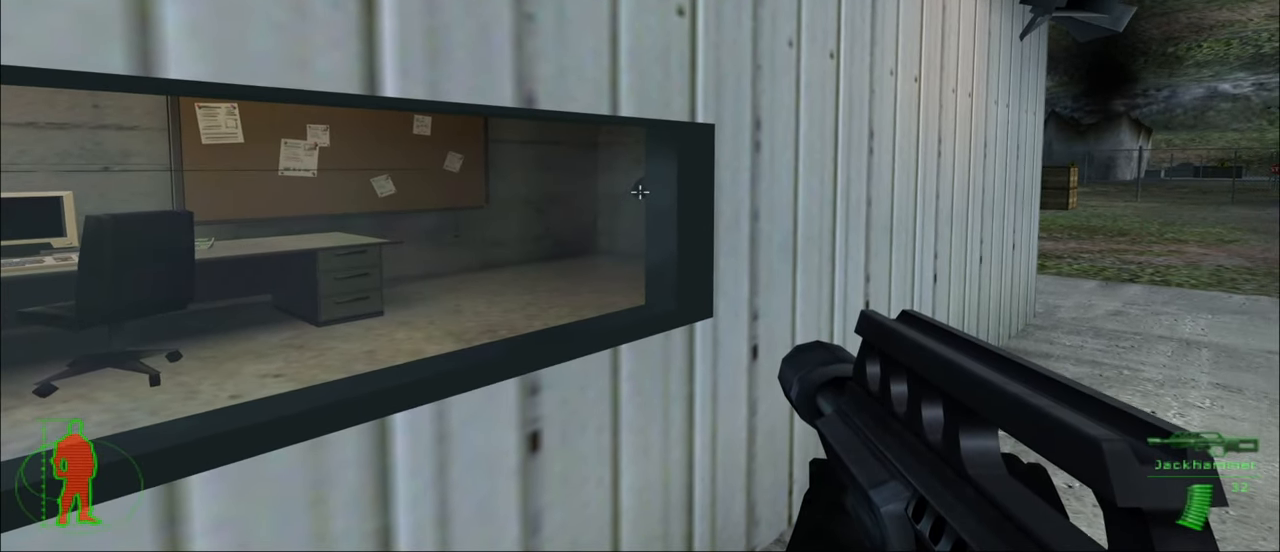
{"keys": [], "mouse": [], "mouse_move": "still", "events": []}
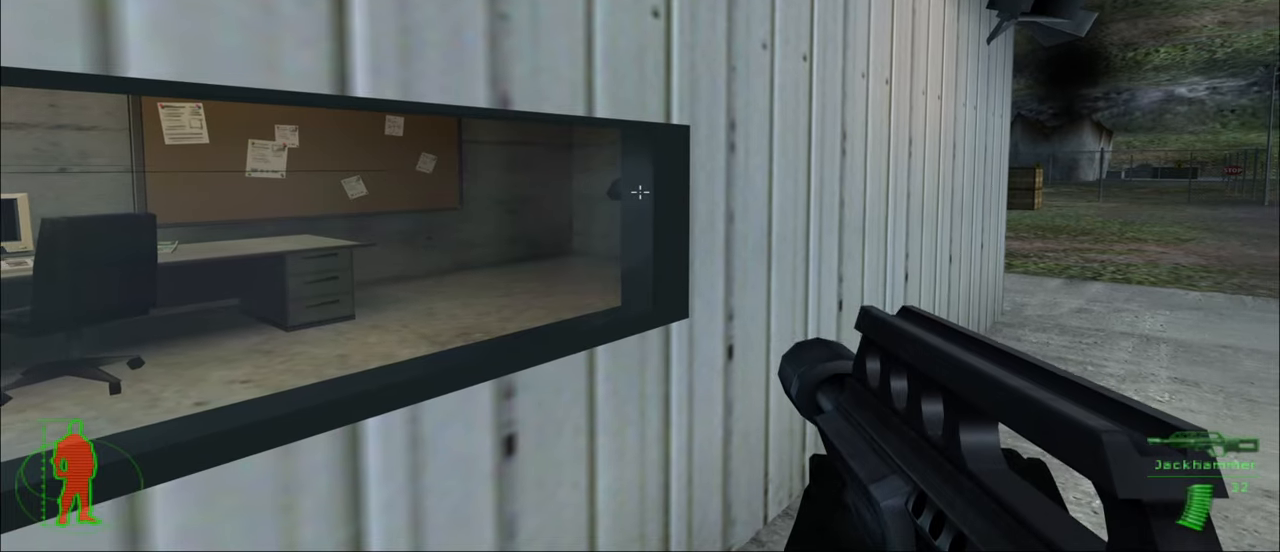
{"keys": ["a"], "mouse": [], "mouse_move": "still", "events": [[433, "a", "down"]]}
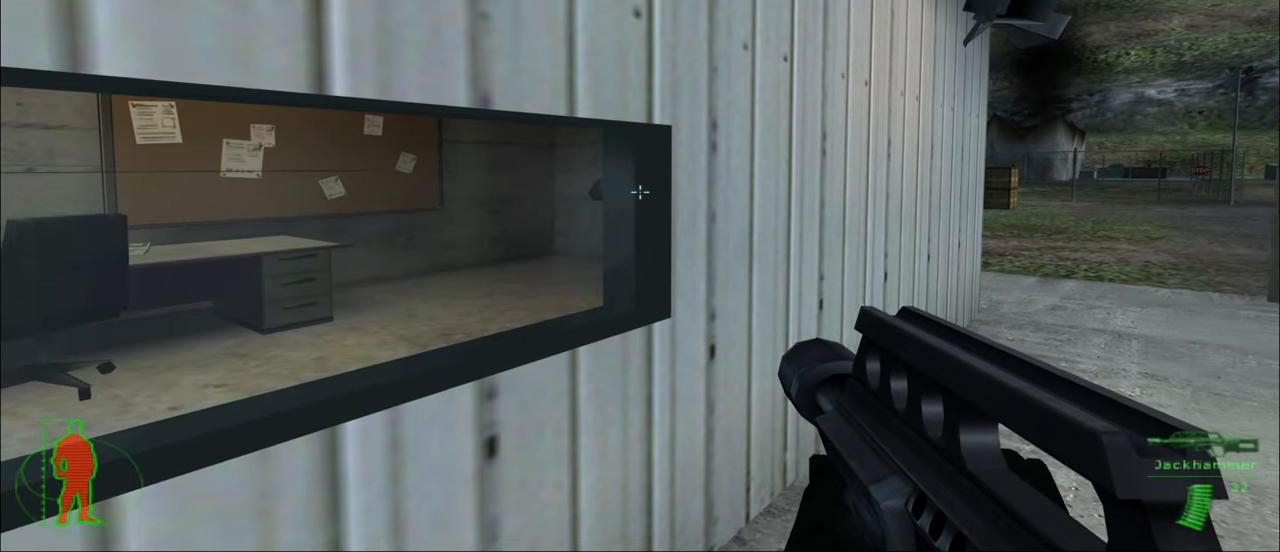
{"keys": [], "mouse": ["left"], "mouse_move": "still", "events": [[33, "a", "up"], [500, "mouse_left", "down"]]}
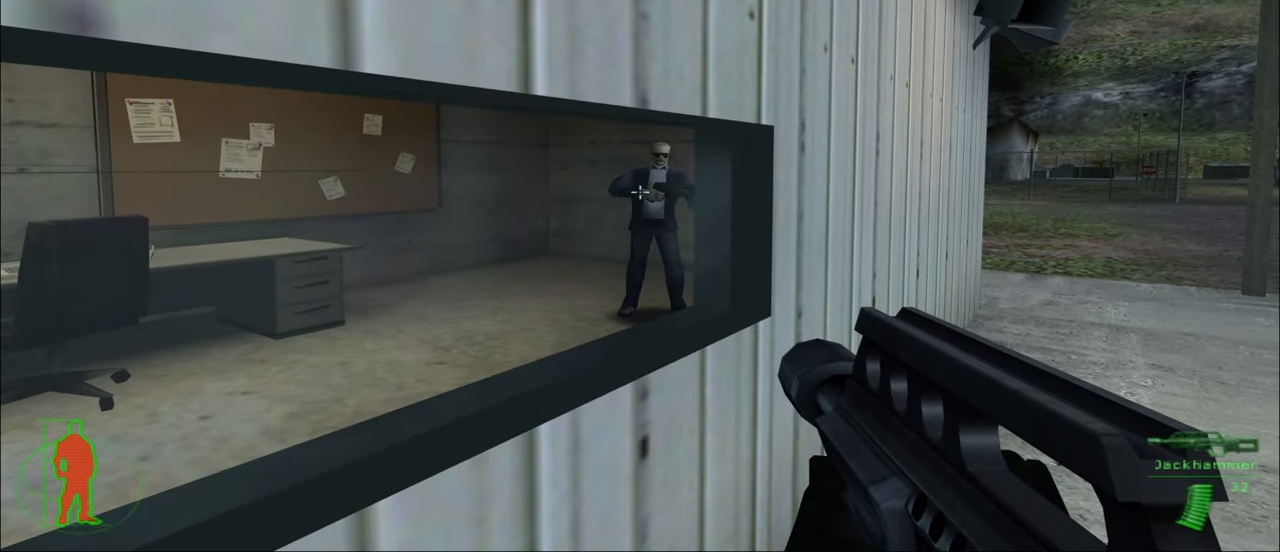
{"keys": [], "mouse": [], "mouse_move": "still", "events": [[150, "mouse_left", "up"]]}
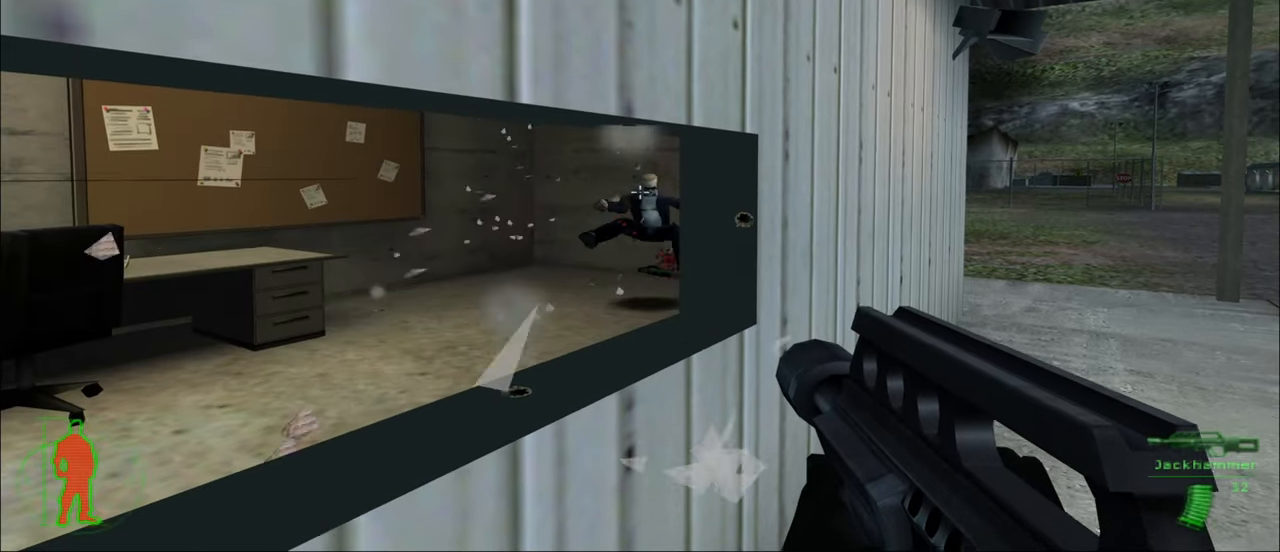
{"keys": [], "mouse": [], "mouse_move": "left", "events": [[17, "mouse_left", "down"], [150, "mouse_left", "up"]]}
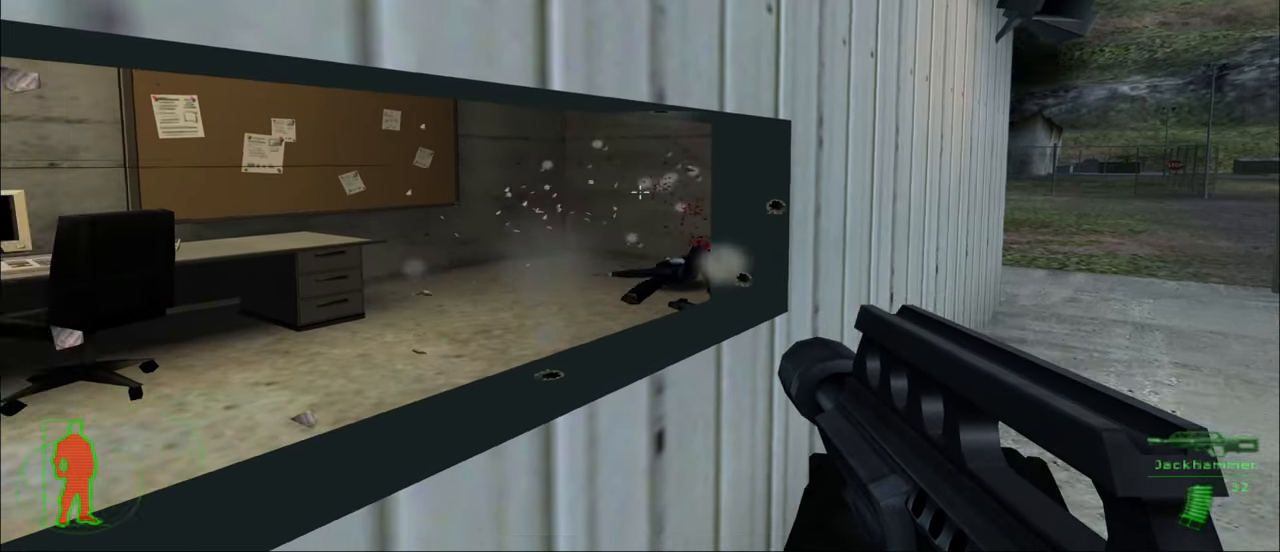
{"keys": [], "mouse": [], "mouse_move": "left", "events": []}
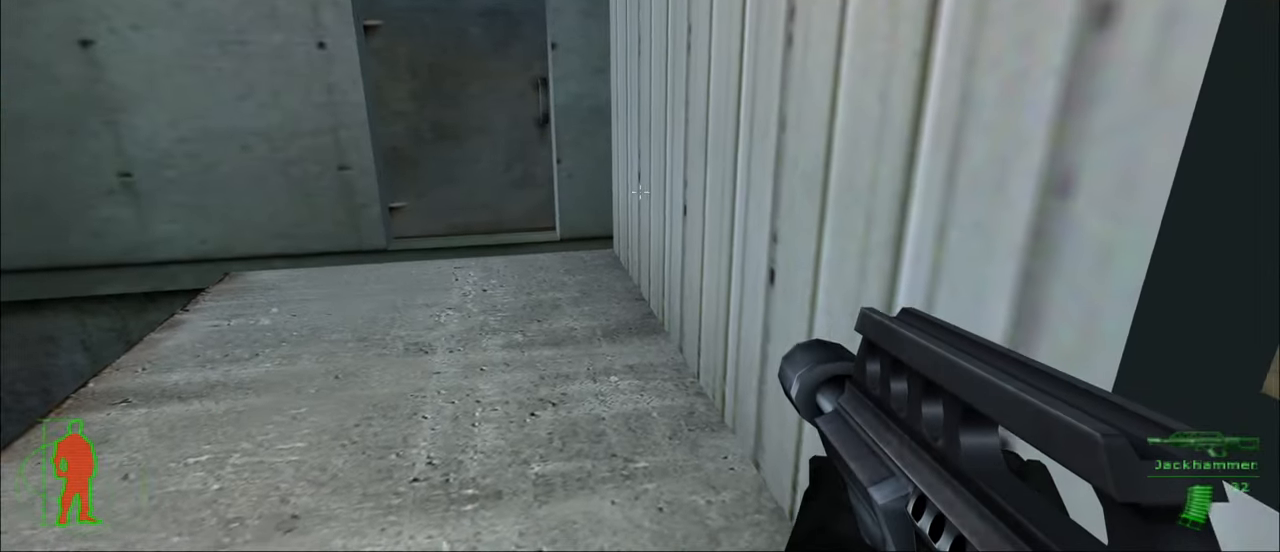
{"keys": [], "mouse": [], "mouse_move": "still", "events": [[100, "r", "down"], [183, "r", "up"]]}
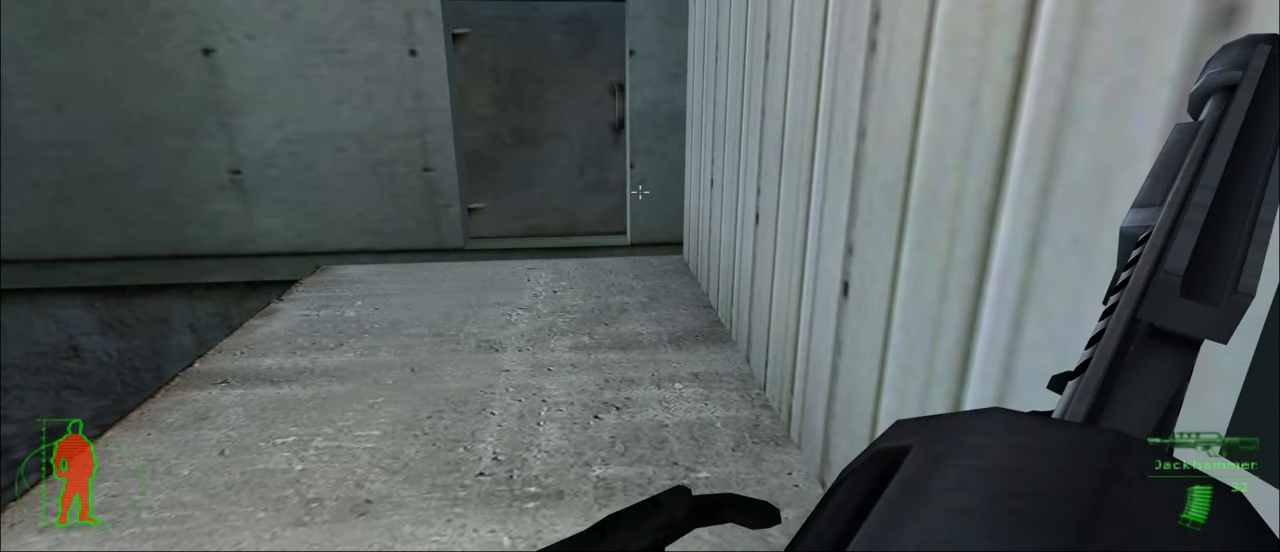
{"keys": ["w"], "mouse": [], "mouse_move": "still", "events": [[433, "w", "down"]]}
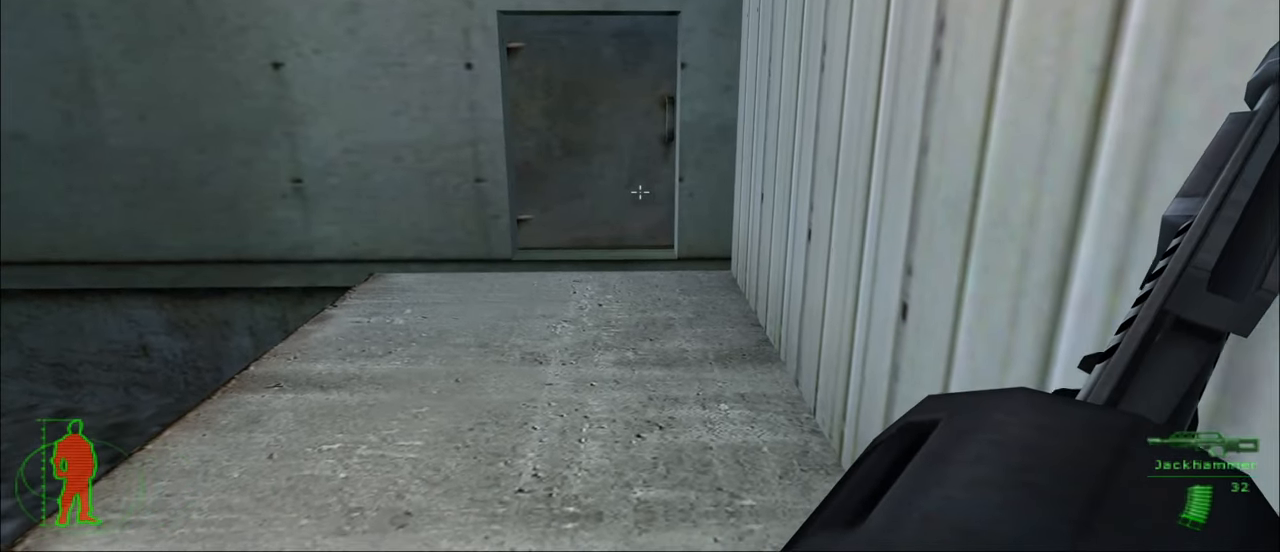
{"keys": ["w"], "mouse": [], "mouse_move": "still", "events": [[133, "w", "up"], [450, "w", "down"]]}
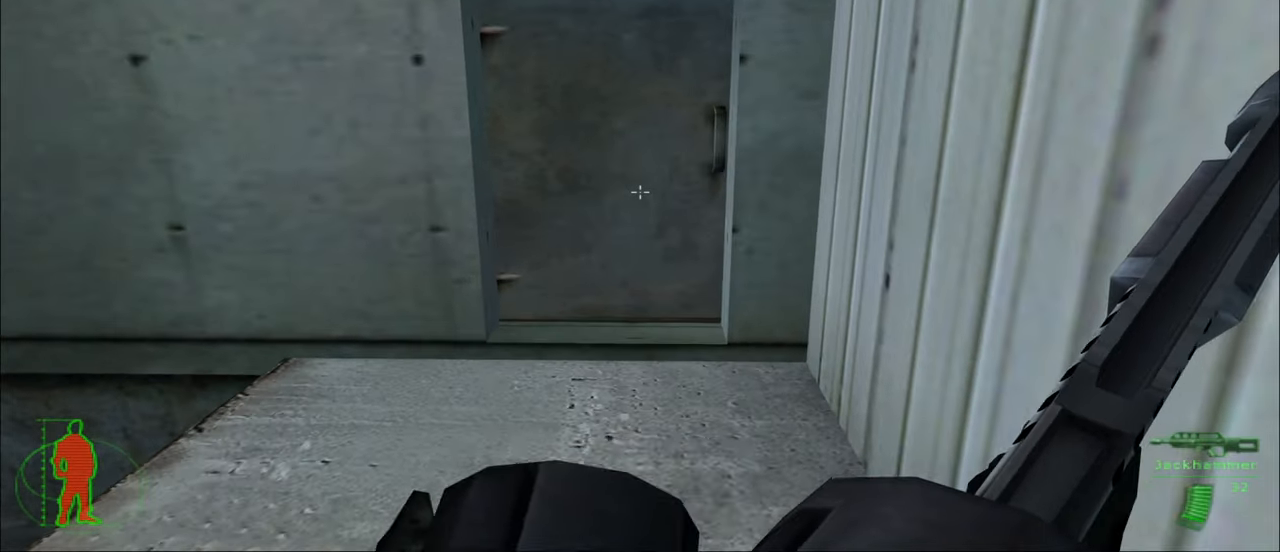
{"keys": [], "mouse": [], "mouse_move": "still", "events": [[150, "w", "up"]]}
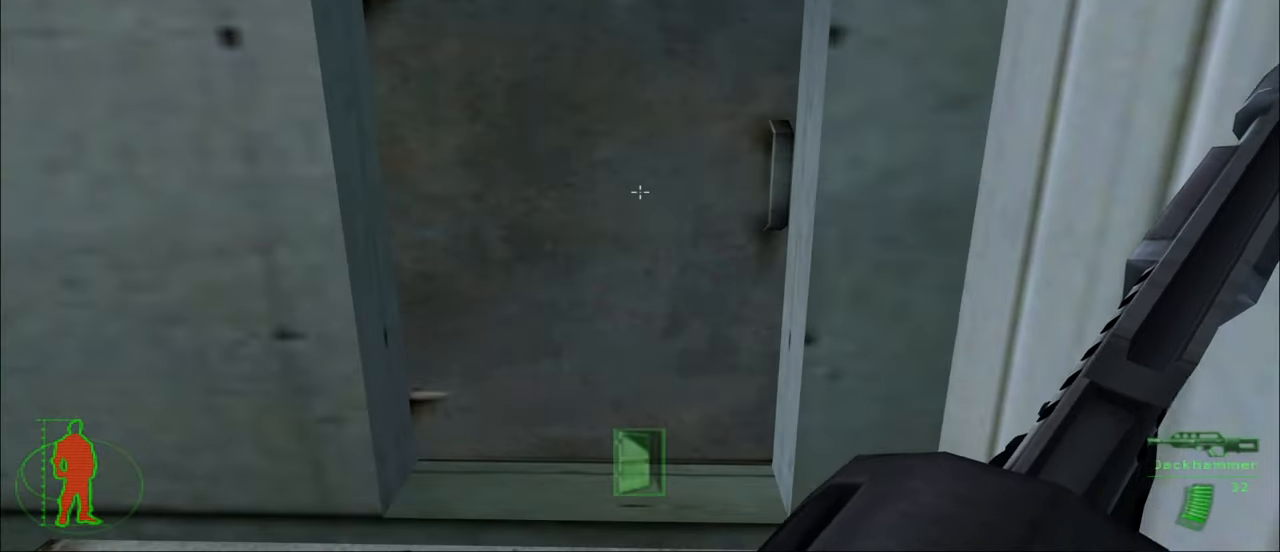
{"keys": [], "mouse": [], "mouse_move": "still", "events": [[167, "w", "down"], [300, "w", "up"]]}
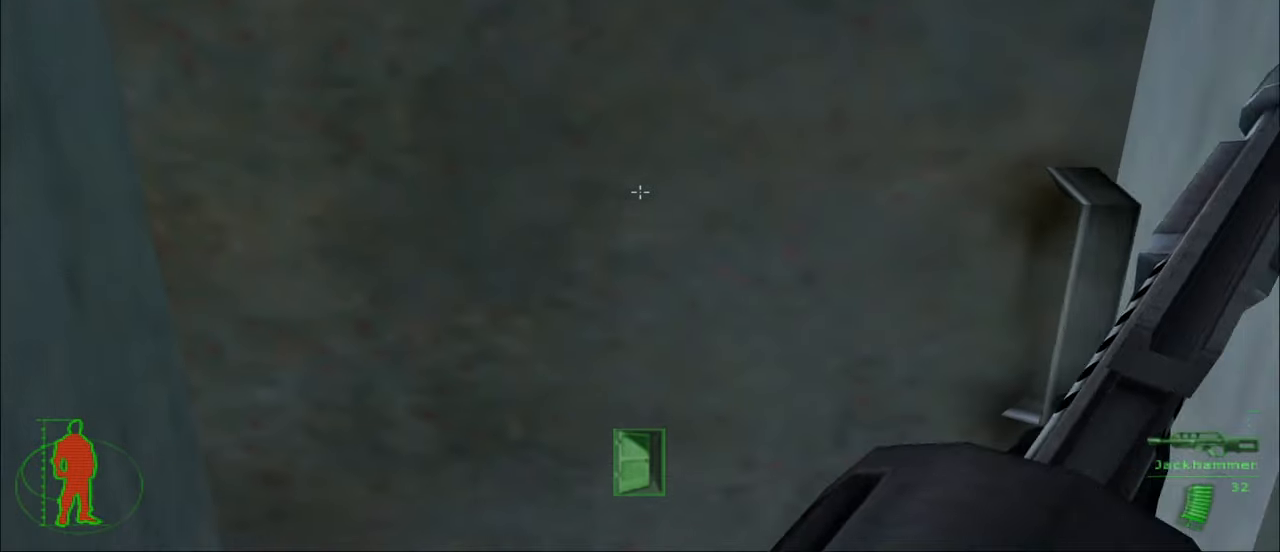
{"keys": [], "mouse": [], "mouse_move": "still", "events": []}
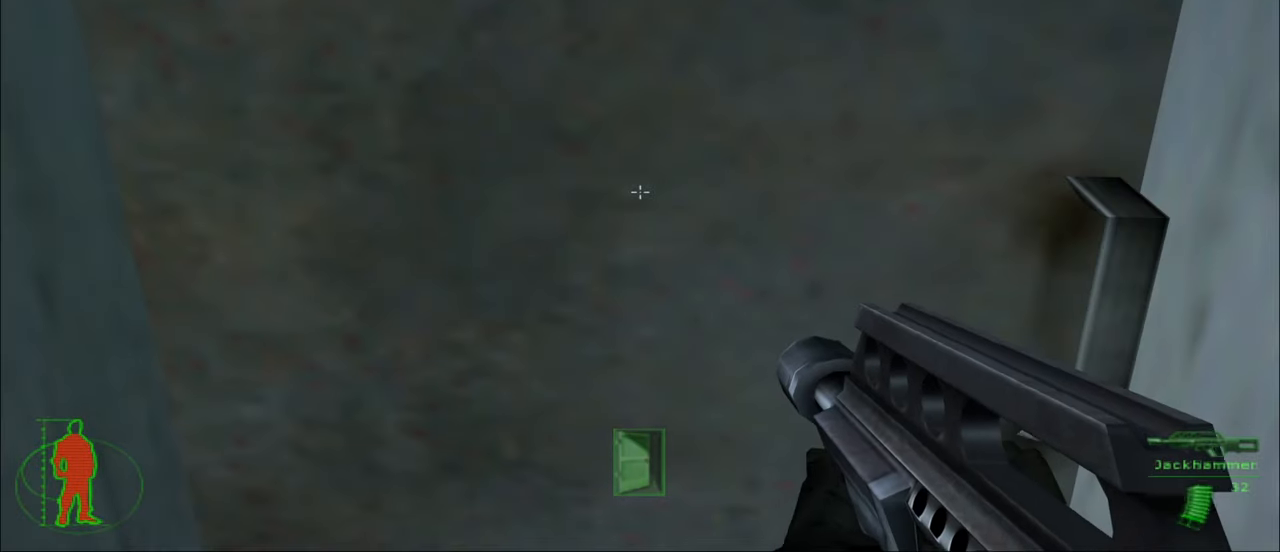
{"keys": [], "mouse": [], "mouse_move": "still", "events": [[184, "e", "down"], [284, "e", "up"]]}
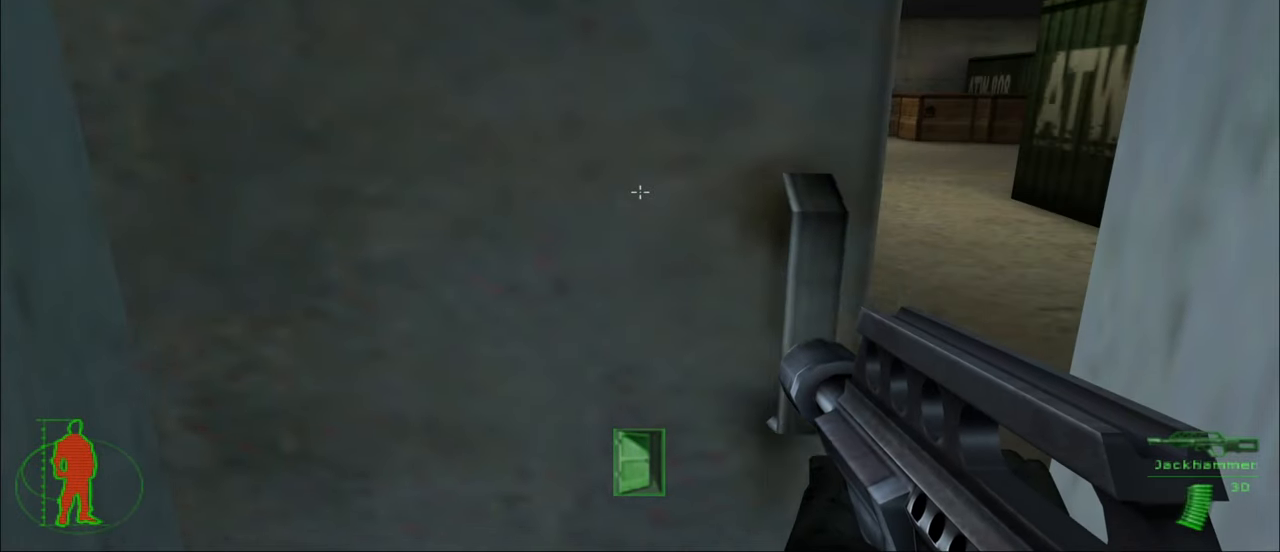
{"keys": [], "mouse": [], "mouse_move": "up-right", "events": []}
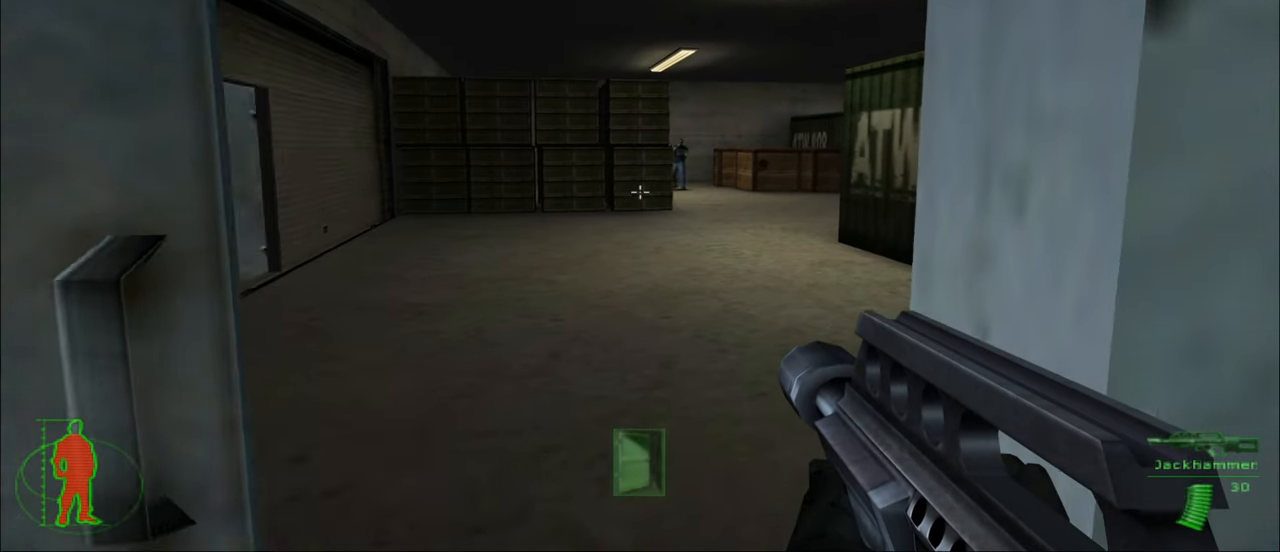
{"keys": [], "mouse": [], "mouse_move": "still", "events": [[217, "mouse_left", "down"], [367, "mouse_left", "up"]]}
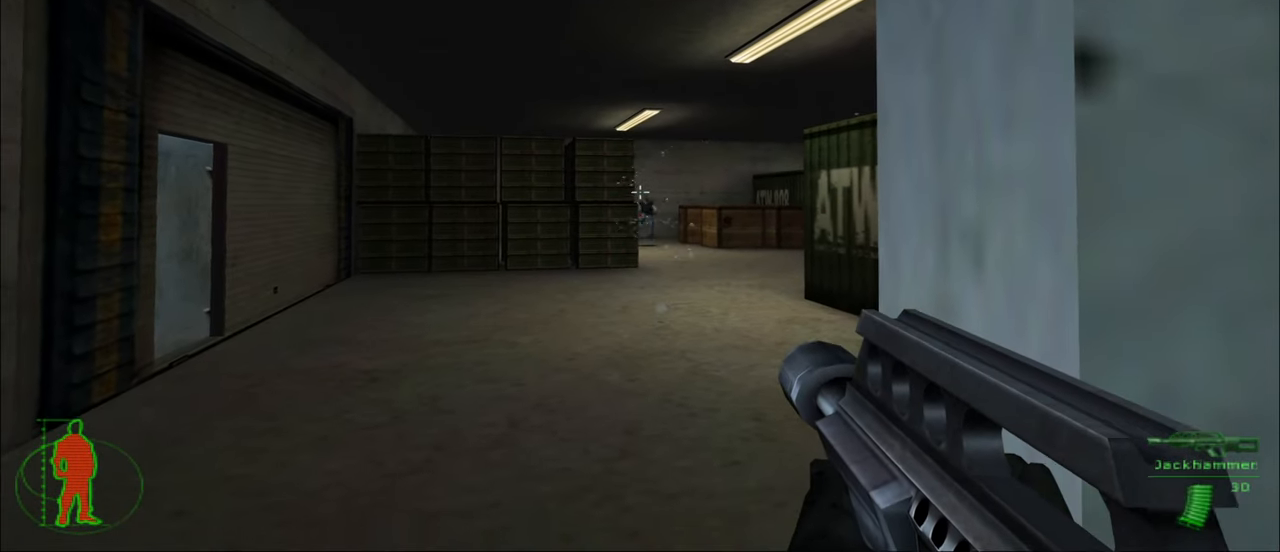
{"keys": [], "mouse": [], "mouse_move": "down-left", "events": [[150, "mouse_left", "down"], [234, "mouse_left", "up"]]}
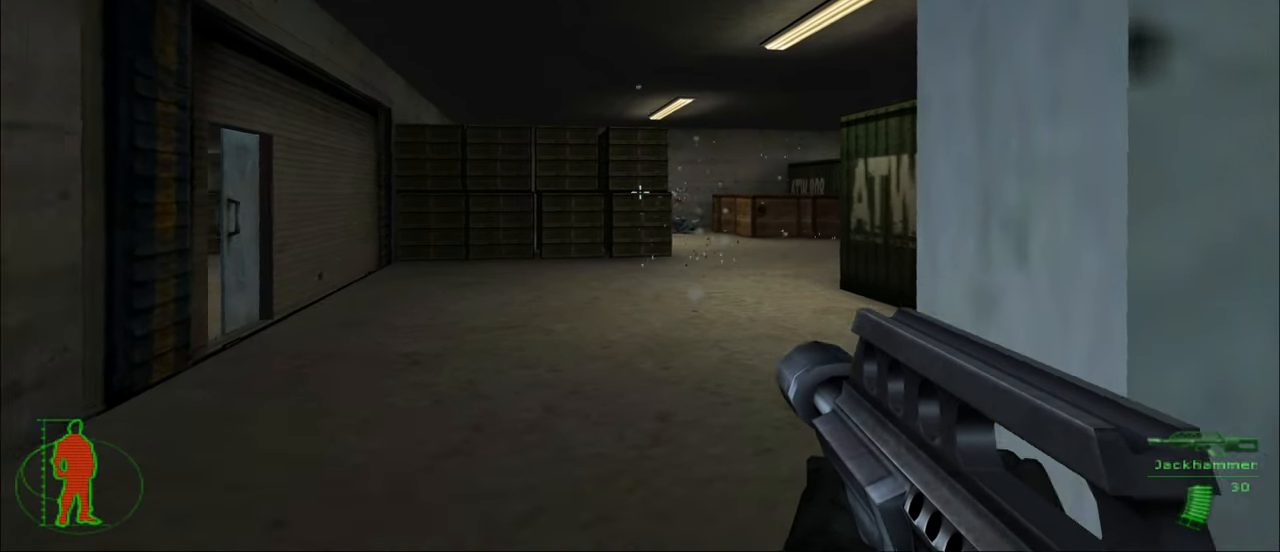
{"keys": [], "mouse": [], "mouse_move": "still", "events": []}
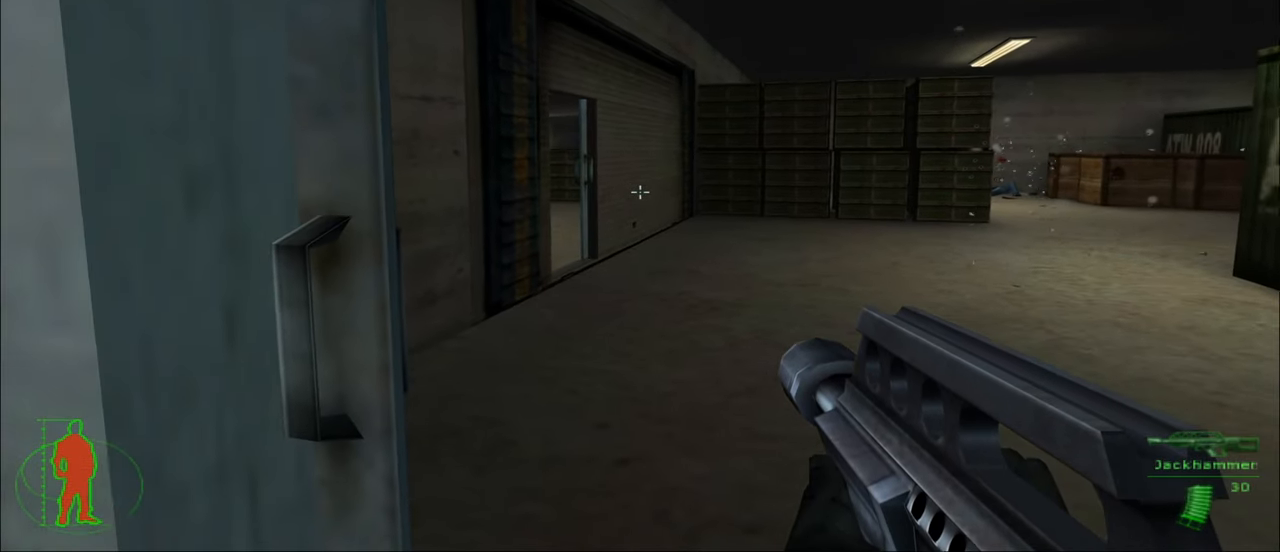
{"keys": [], "mouse": ["left"], "mouse_move": "still", "events": [[500, "mouse_left", "down"]]}
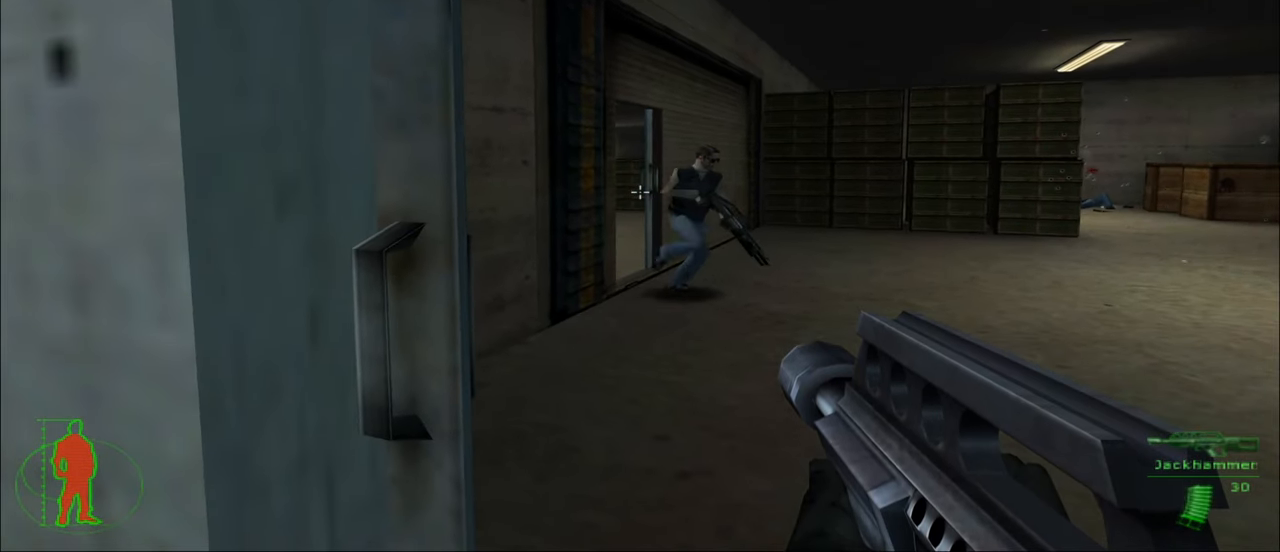
{"keys": [], "mouse": ["left"], "mouse_move": "still", "events": [[100, "mouse_left", "up"], [434, "mouse_left", "down"]]}
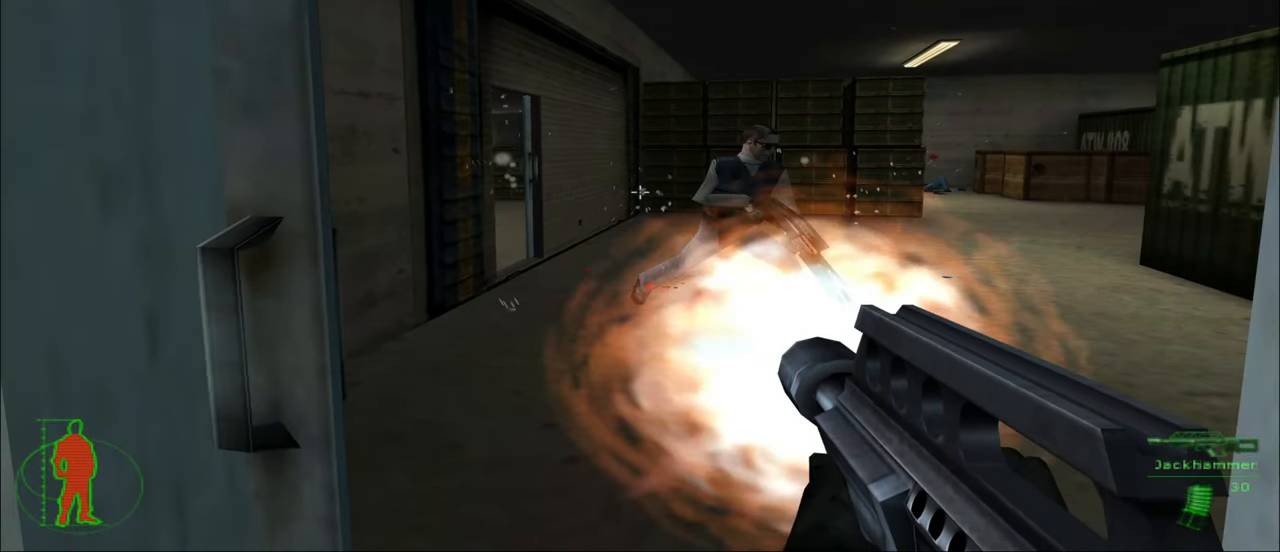
{"keys": [], "mouse": [], "mouse_move": "left", "events": [[67, "mouse_left", "up"], [350, "mouse_left", "down"], [434, "mouse_left", "up"]]}
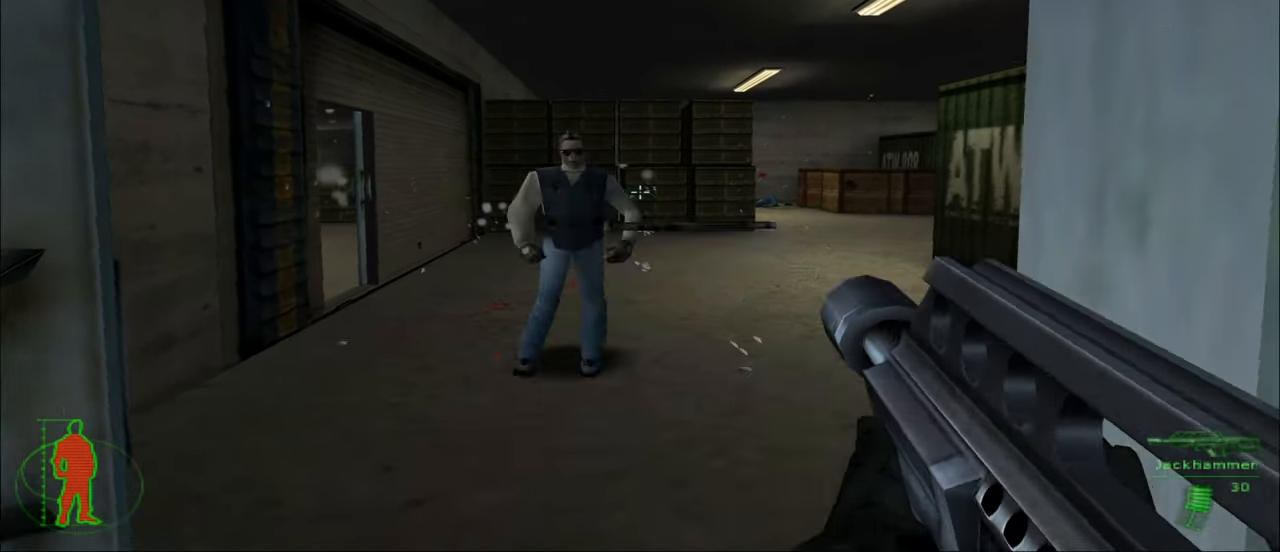
{"keys": [], "mouse": [], "mouse_move": "still", "events": []}
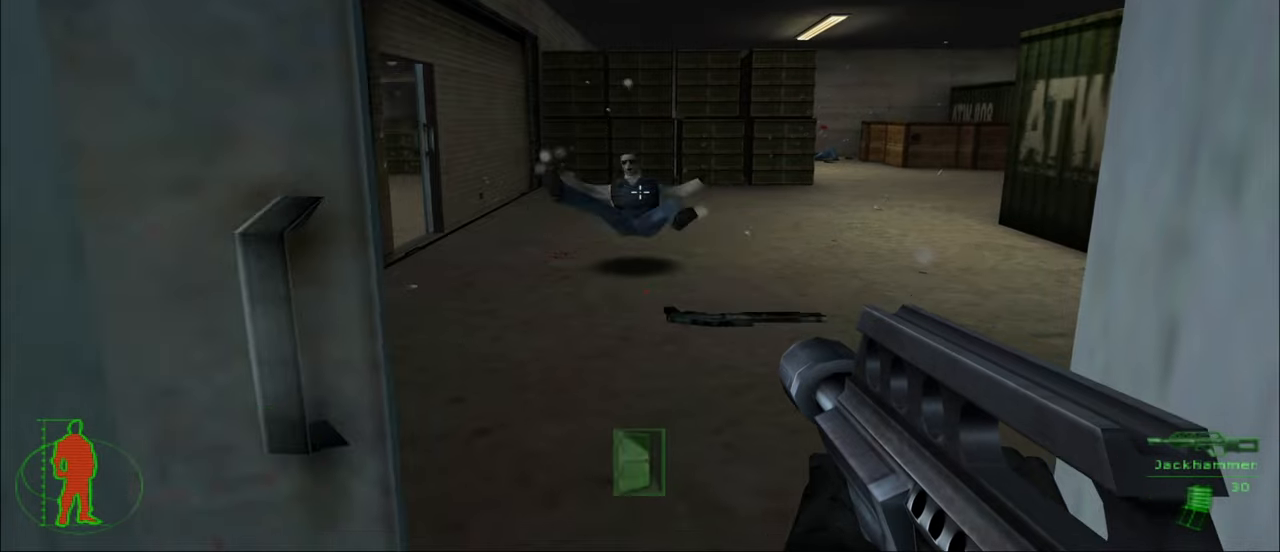
{"keys": [], "mouse": [], "mouse_move": "still", "events": []}
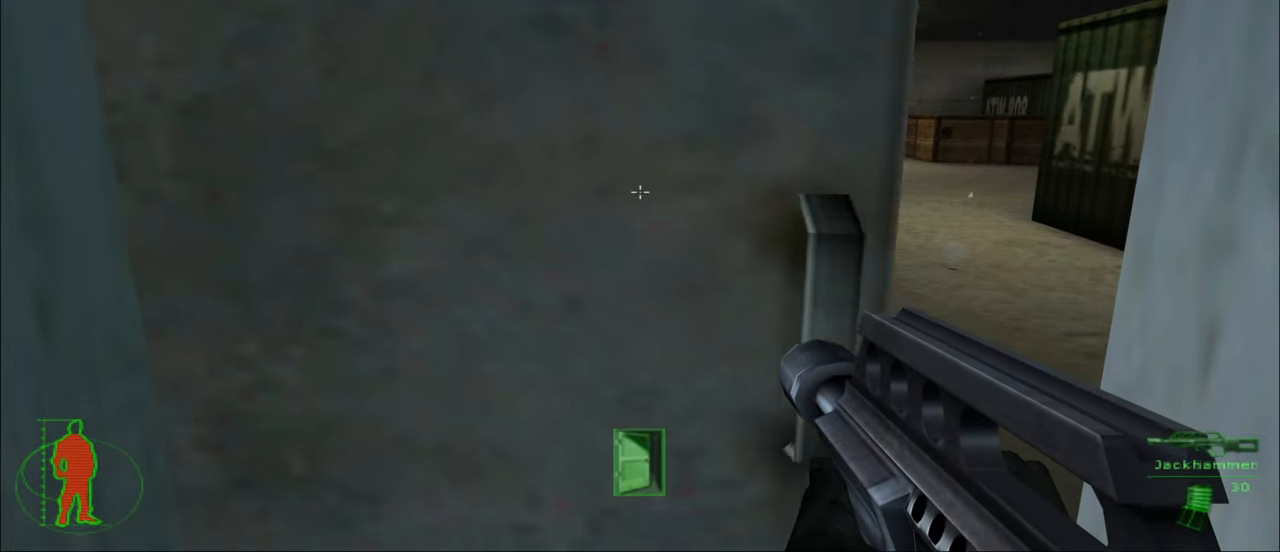
{"keys": [], "mouse": [], "mouse_move": "still", "events": [[116, "e", "down"], [250, "e", "up"]]}